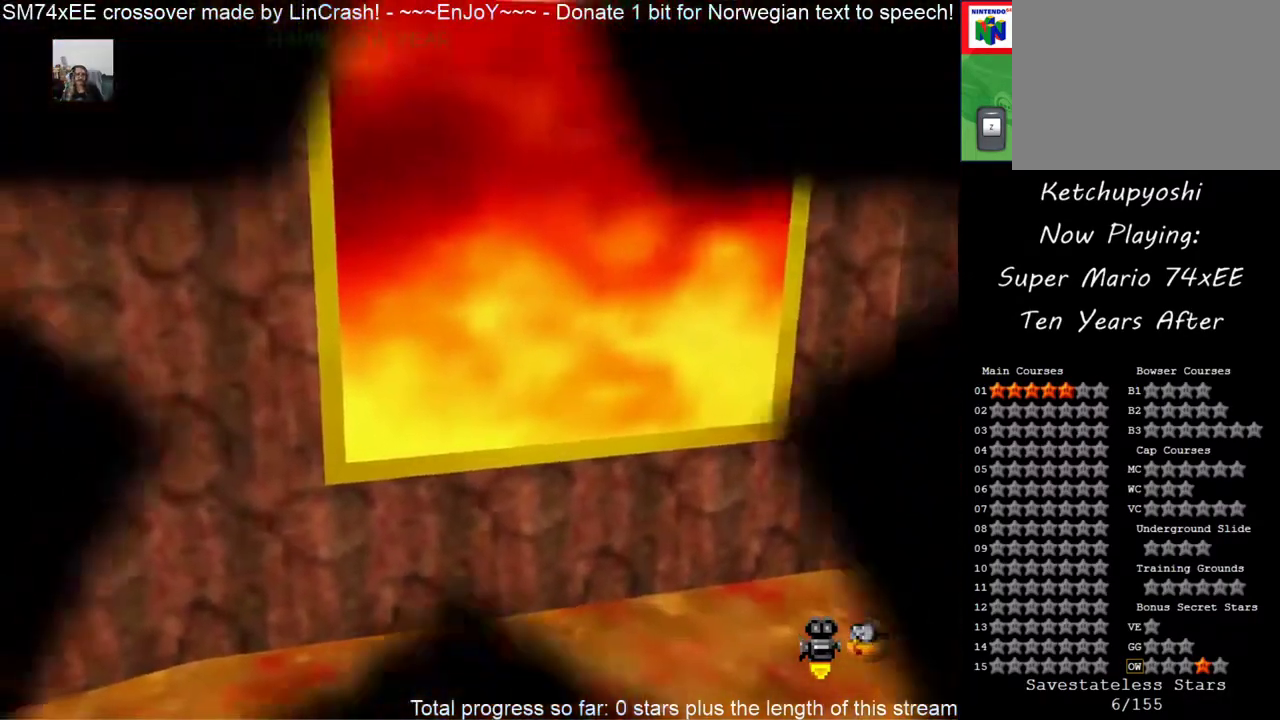
Gameplay with a controller (Nintendo layout); each line is a JSON object with the inputs held at the frame after it. "events" lists button and stick changes between this image and that frame as [ms after this image, input, new state], when the widget could be followed in between. This overlay highlights the sticks when they move; stick clicks (L3) are not distinguishable. Not read: L3 R3 left_stick.
{"buttons": [], "events": []}
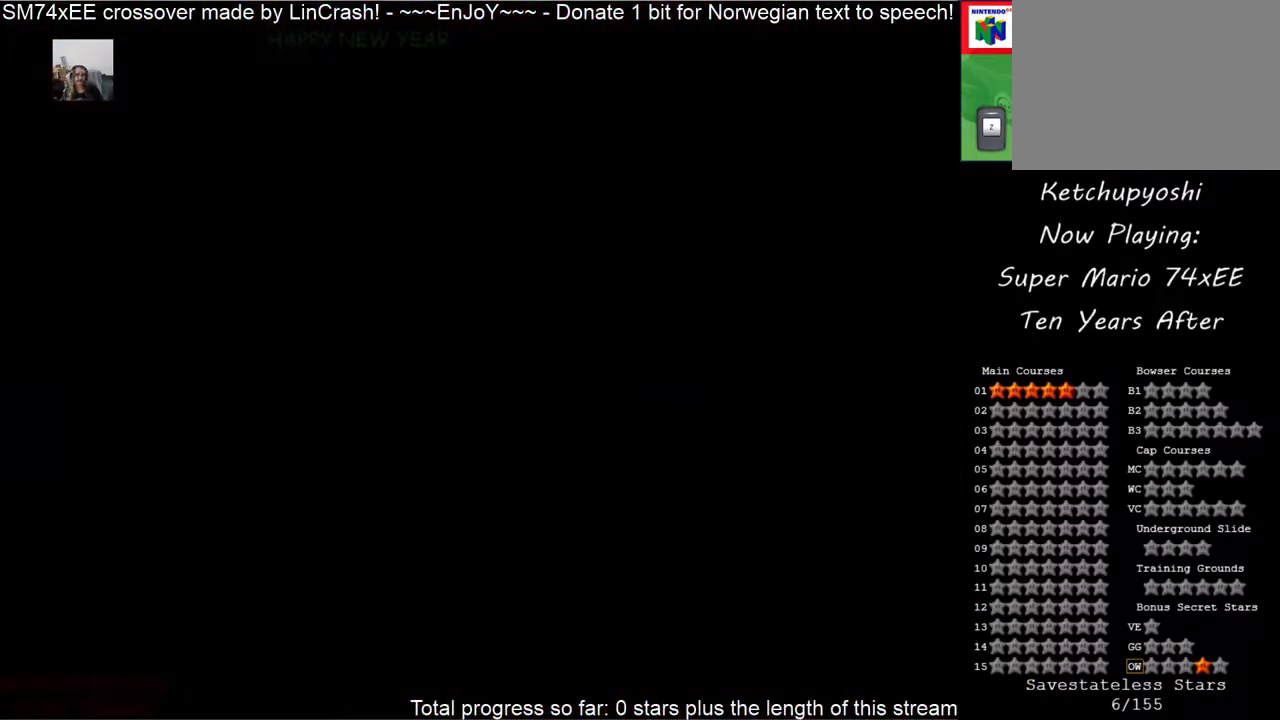
{"buttons": [], "events": []}
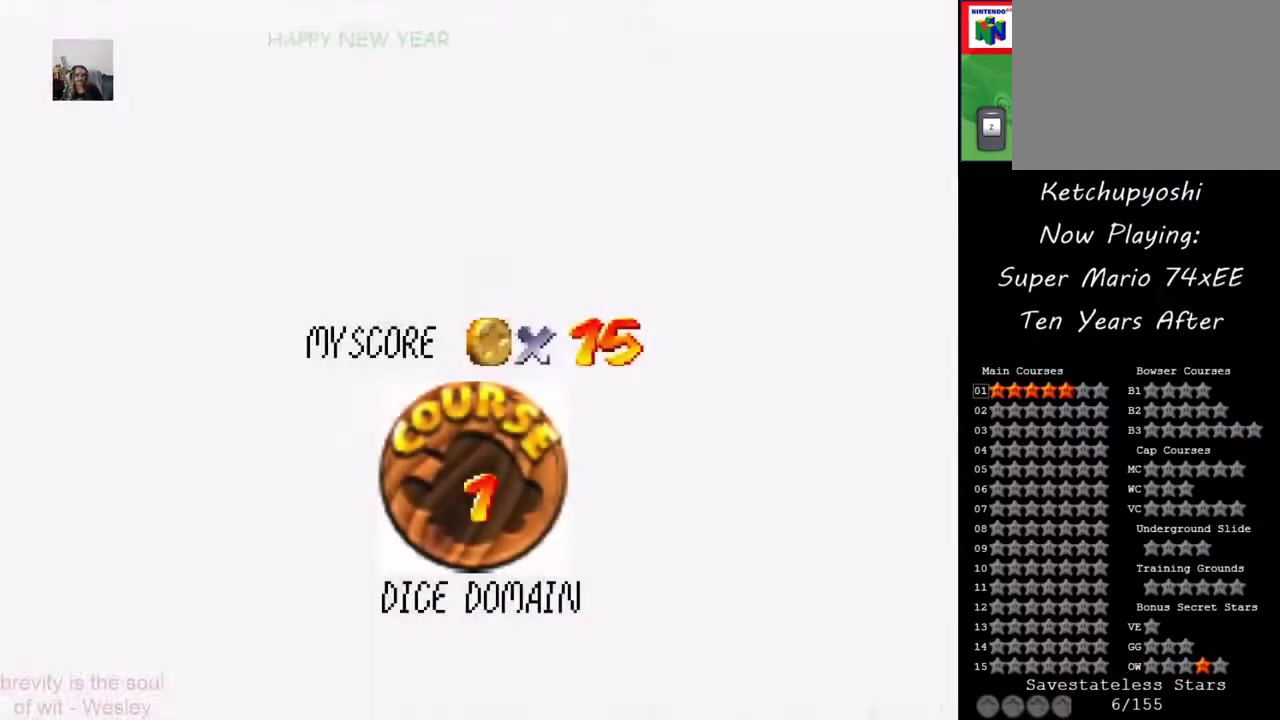
{"buttons": ["A"], "events": [[500, "A", "down"]]}
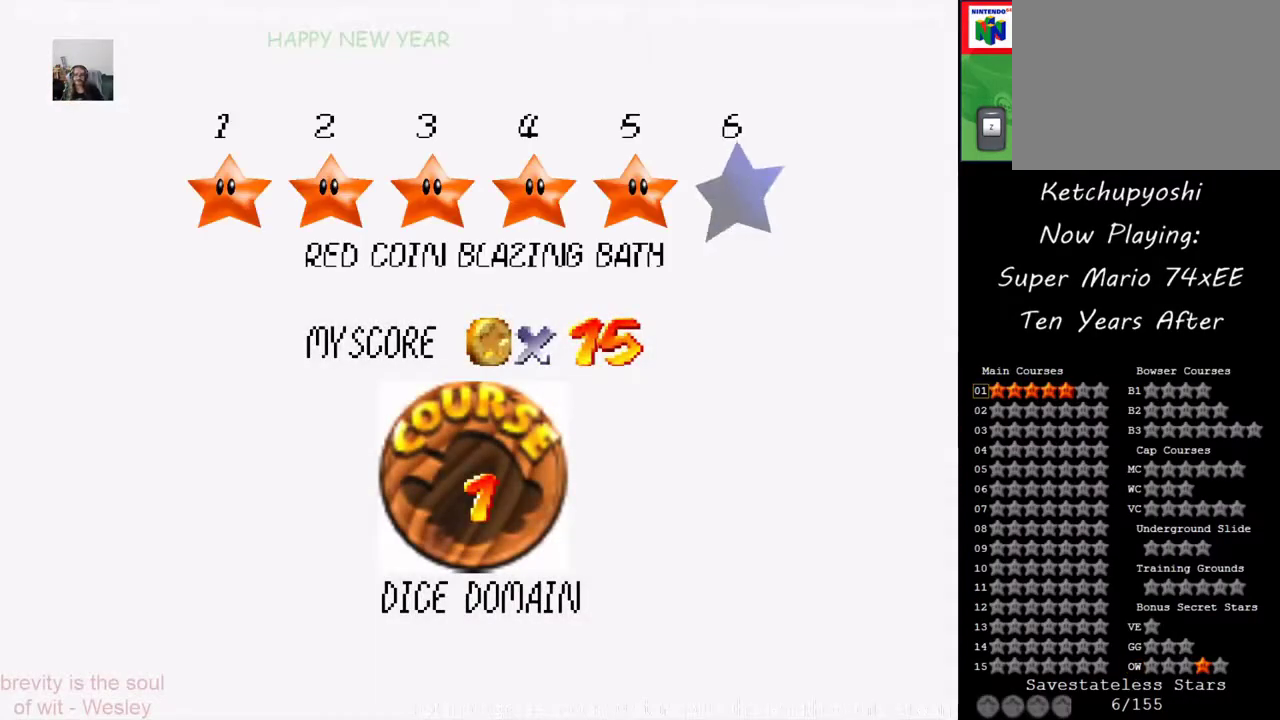
{"buttons": [], "events": [[133, "A", "up"], [267, "A", "down"], [383, "A", "up"]]}
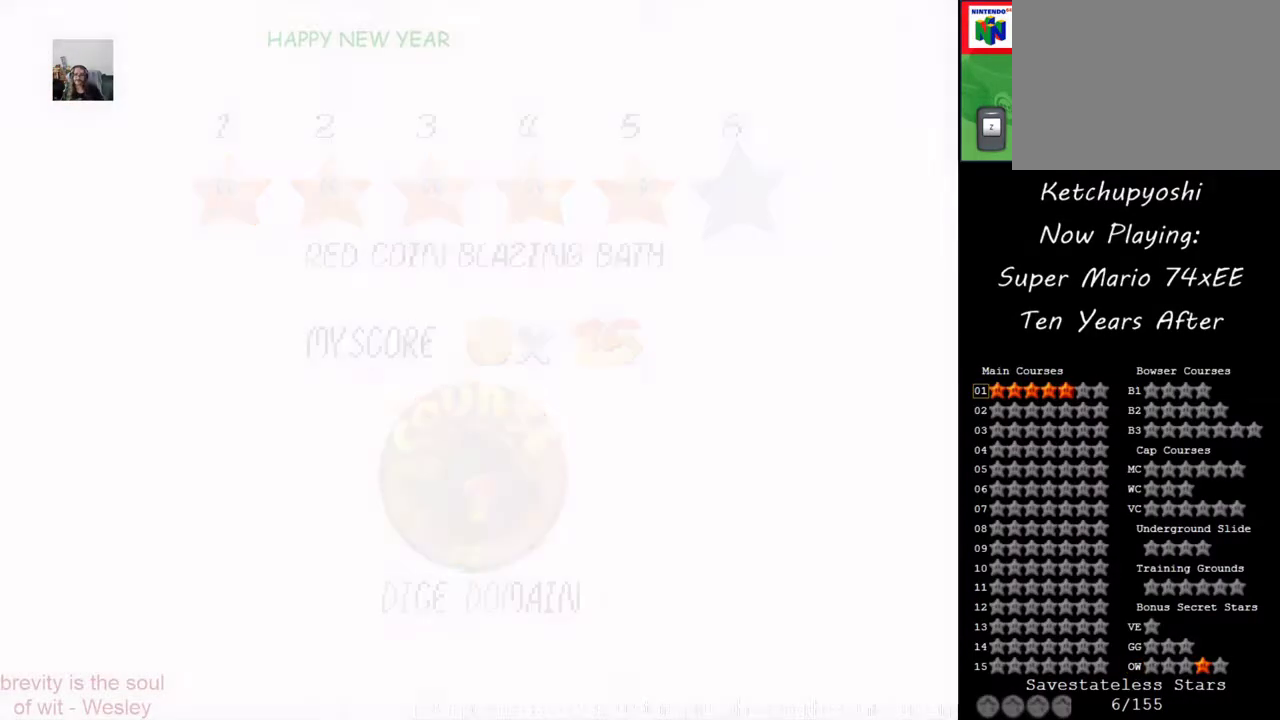
{"buttons": [], "events": []}
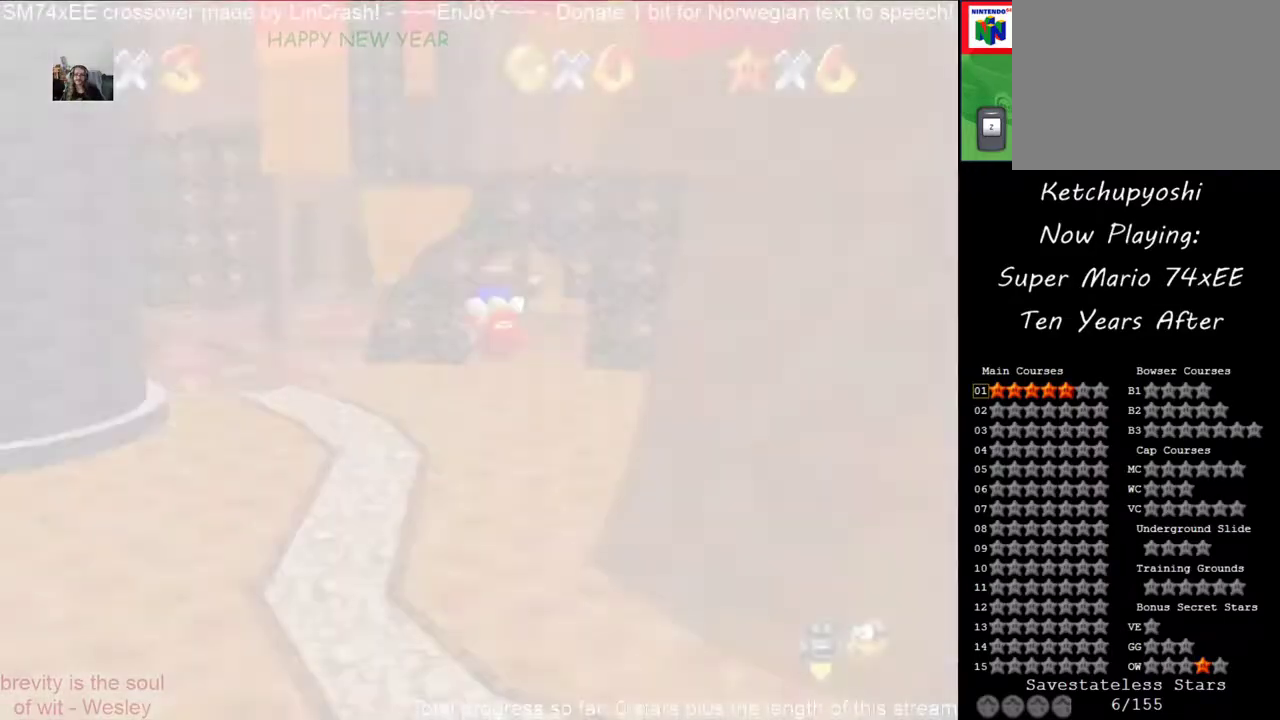
{"buttons": [], "events": []}
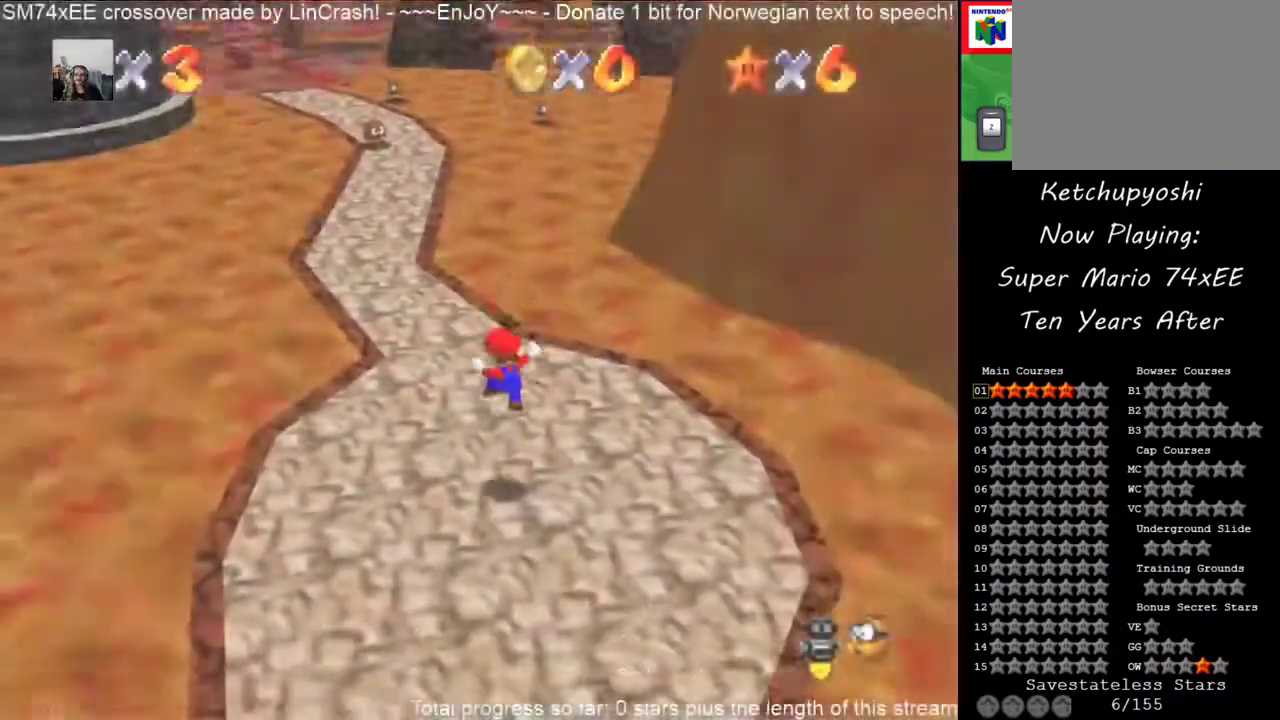
{"buttons": ["R1", "C_DOWN"], "events": [[300, "R1", "down"], [383, "C_DOWN", "down"]]}
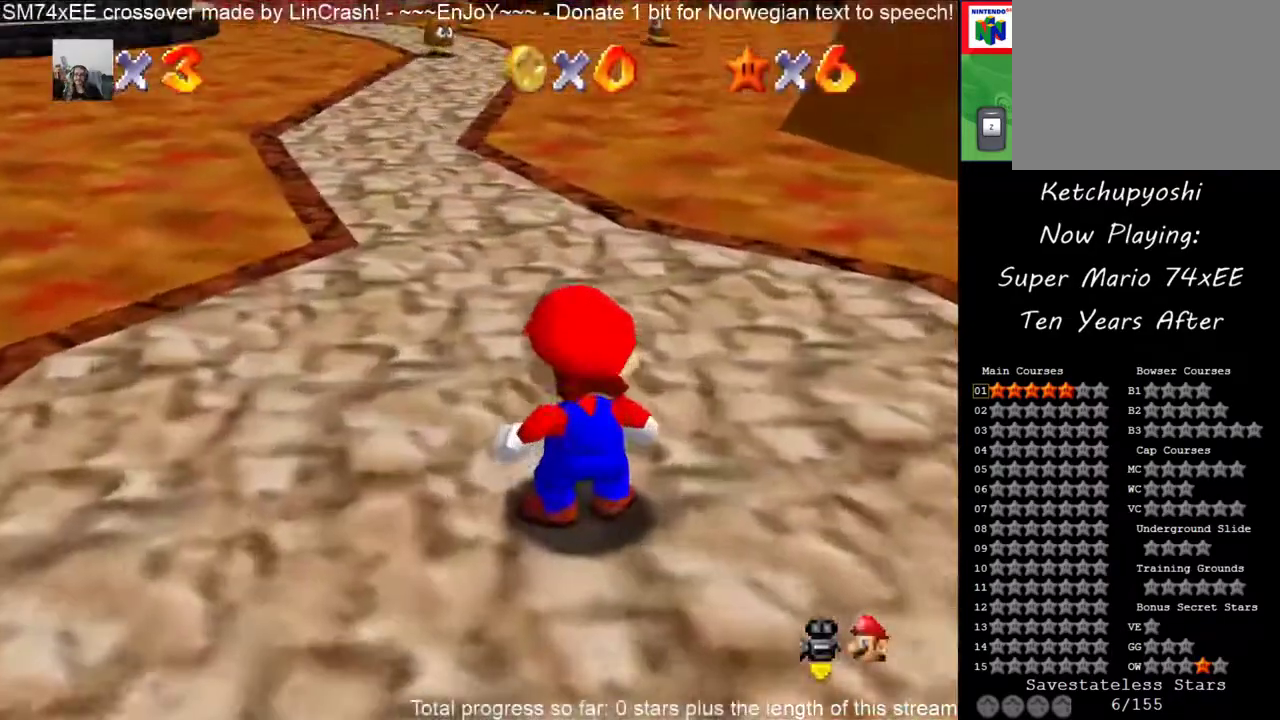
{"buttons": [], "events": [[67, "C_DOWN", "up"], [67, "R1", "up"]]}
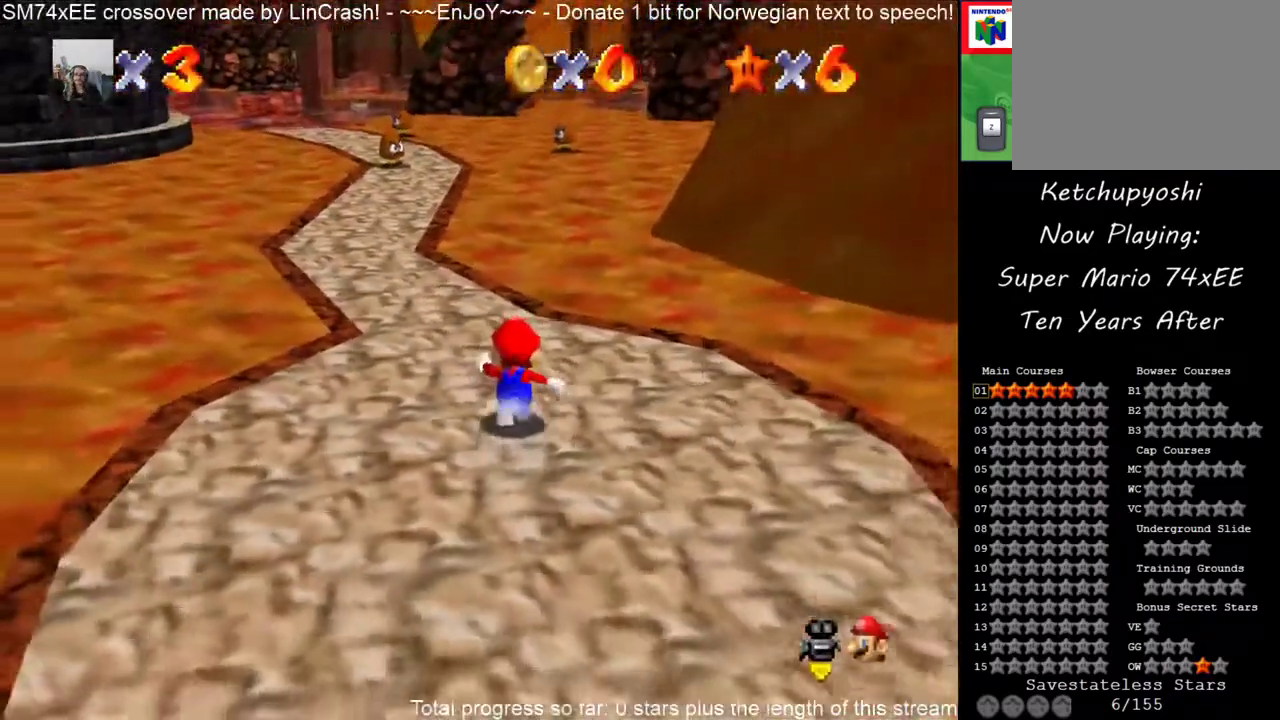
{"buttons": [], "events": [[83, "A", "down"], [250, "A", "up"]]}
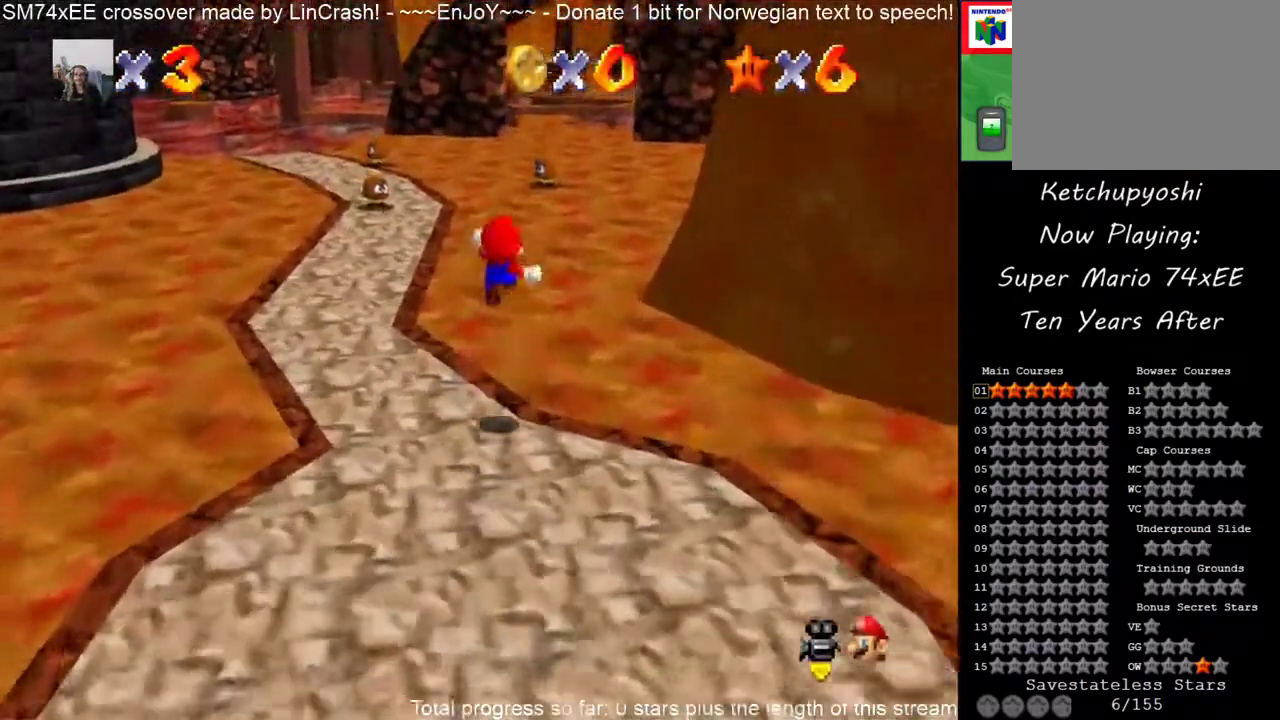
{"buttons": ["C_DOWN", "C_RIGHT"], "events": [[400, "C_DOWN", "down"], [400, "C_RIGHT", "down"]]}